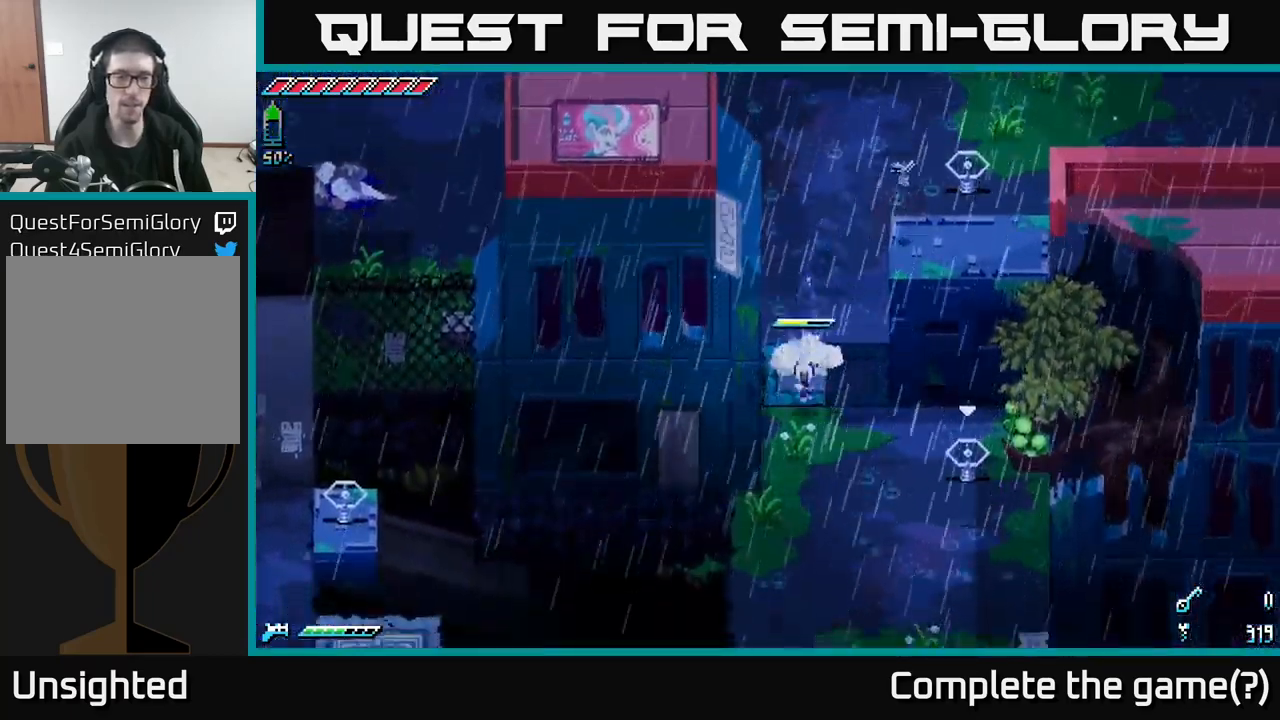
Gameplay with a controller (Xbox layout); each line is a JSON object with the inputs held at the frame after it. "events" lists button and stick changes between this image and that frame as [ms after this image, input, new state], when the widget could be followed in between.
{"buttons": [], "left_stick": "down", "right_stick": "left", "events": [[117, "X", "up"], [167, "left_stick", "center"], [300, "left_stick", "down"], [383, "right_stick", "left"]]}
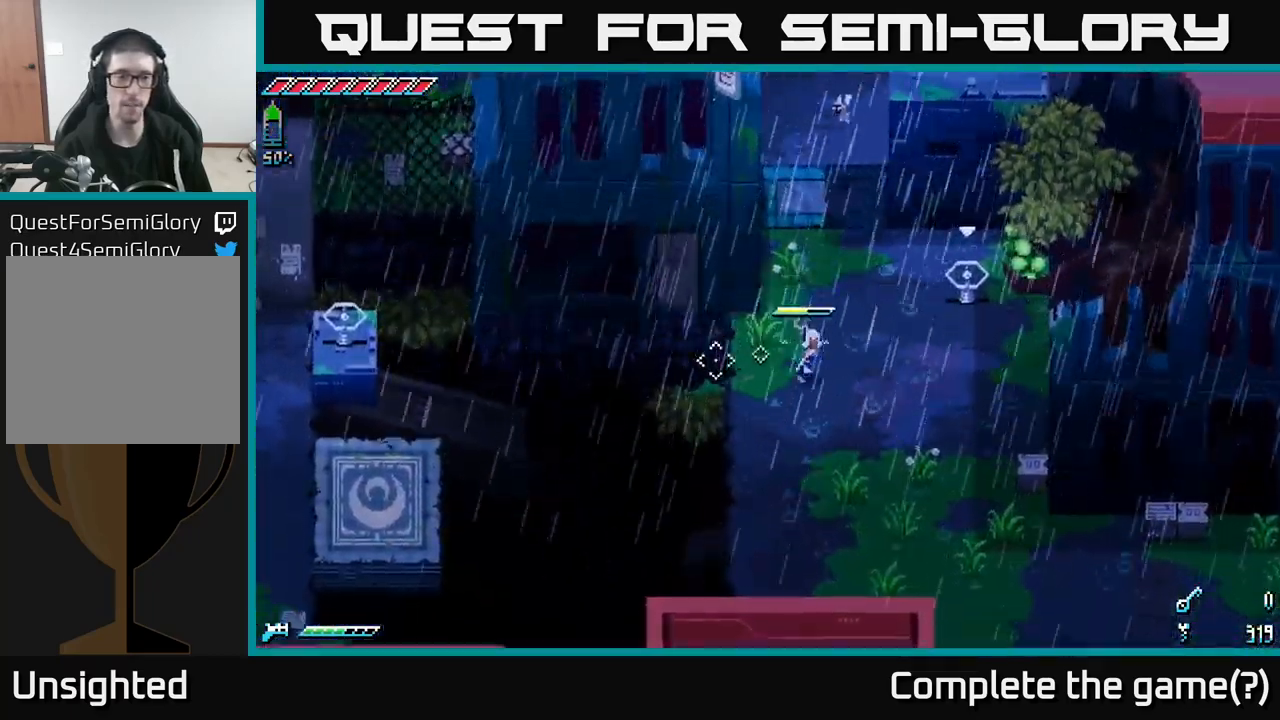
{"buttons": [], "left_stick": "down-left", "right_stick": "left", "events": [[200, "left_stick", "down-left"]]}
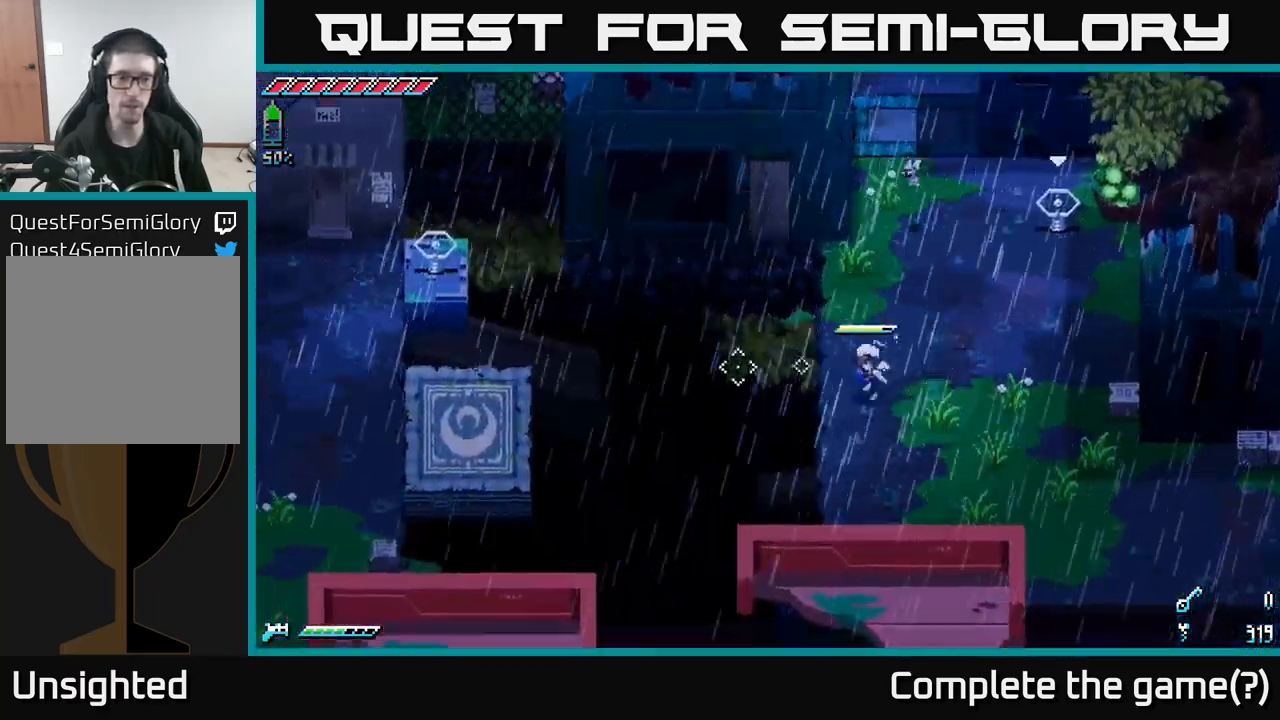
{"buttons": ["L2"], "left_stick": "center", "right_stick": "up-left", "events": [[67, "left_stick", "center"], [417, "right_stick", "up-left"], [450, "L2", "down"]]}
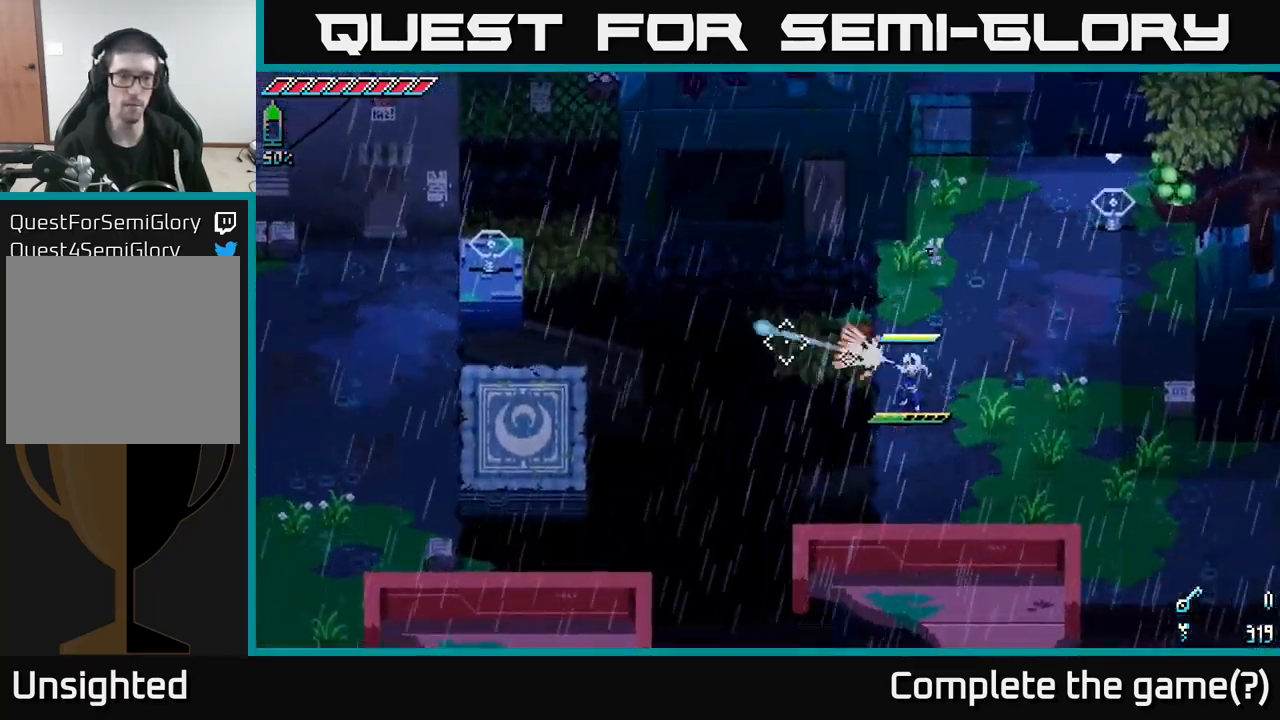
{"buttons": [], "left_stick": "center", "right_stick": "up-left", "events": [[67, "L2", "up"]]}
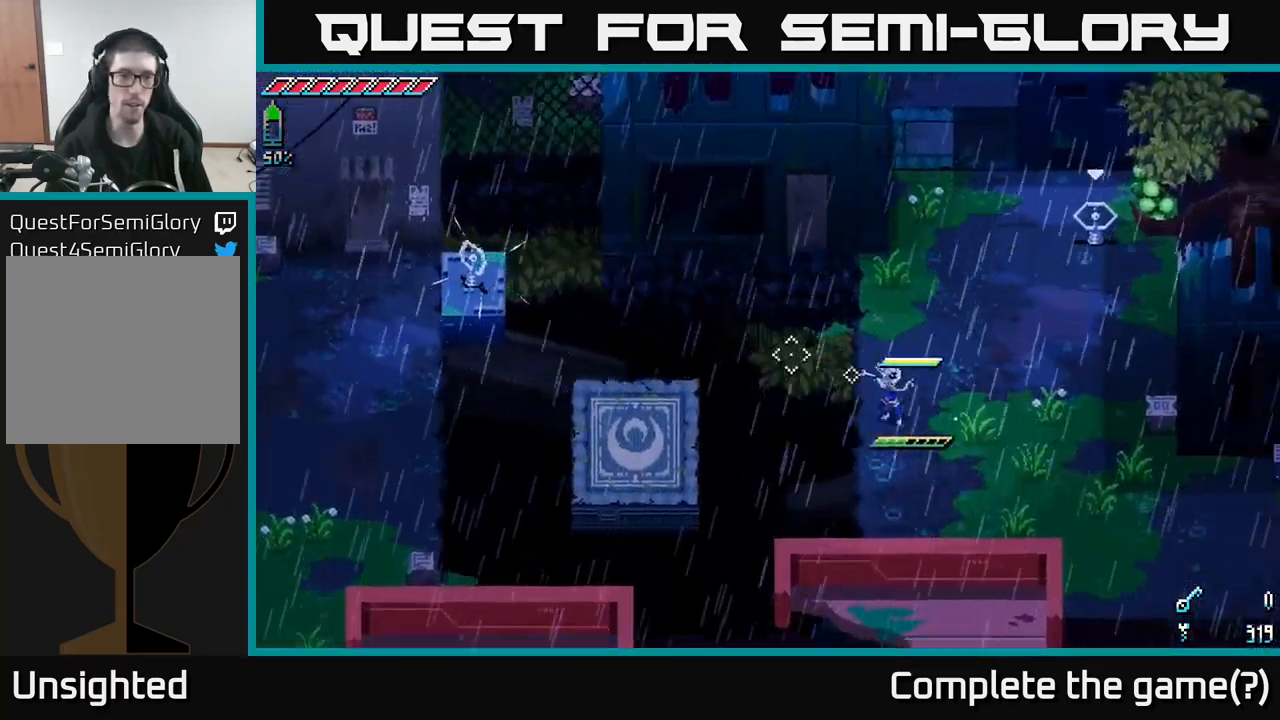
{"buttons": [], "left_stick": "center", "right_stick": "center", "events": [[83, "right_stick", "center"]]}
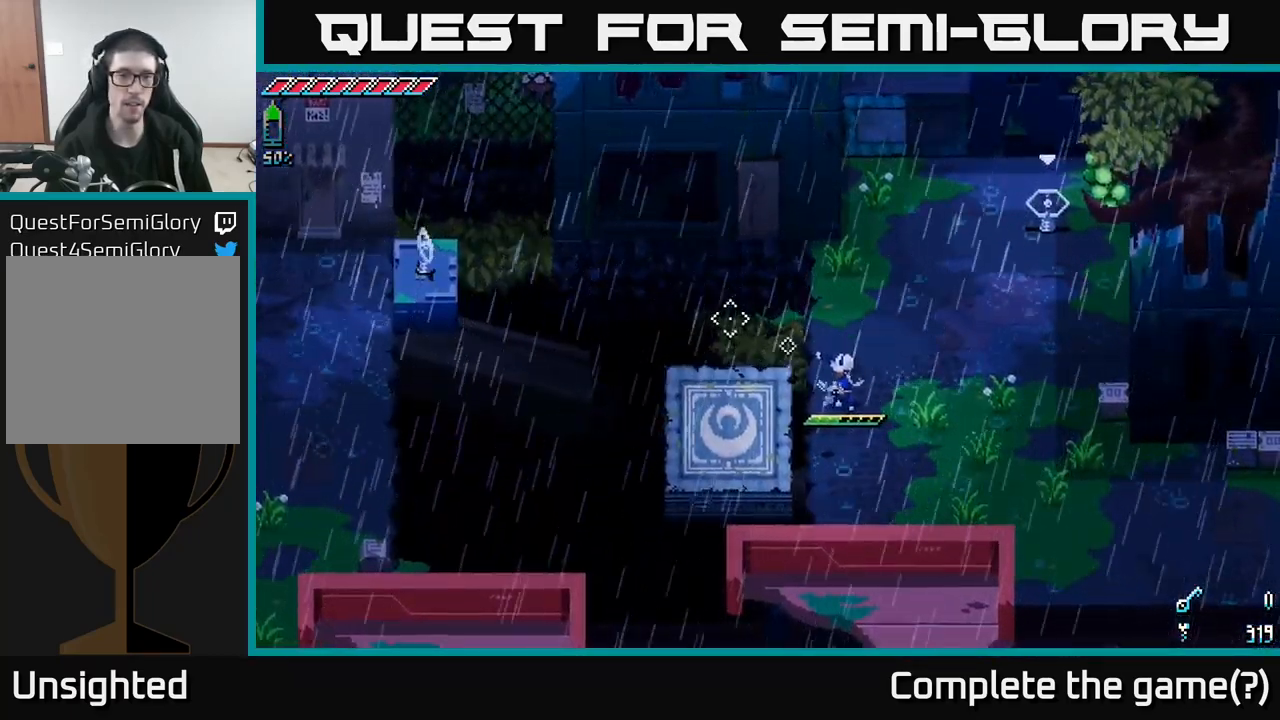
{"buttons": [], "left_stick": "left", "right_stick": "up-left", "events": [[33, "left_stick", "down-left"], [100, "left_stick", "left"], [266, "right_stick", "left"], [416, "right_stick", "up-left"]]}
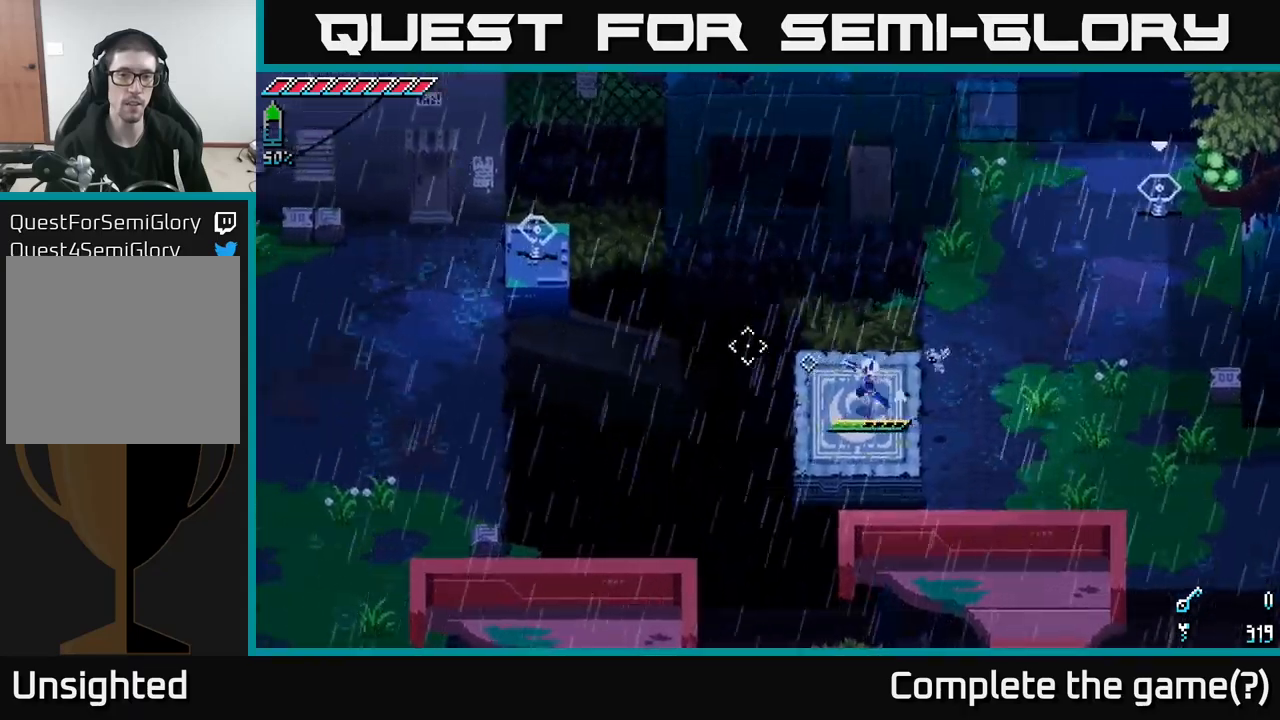
{"buttons": [], "left_stick": "center", "right_stick": "up-left", "events": [[183, "L2", "down"], [183, "left_stick", "center"], [300, "L2", "up"]]}
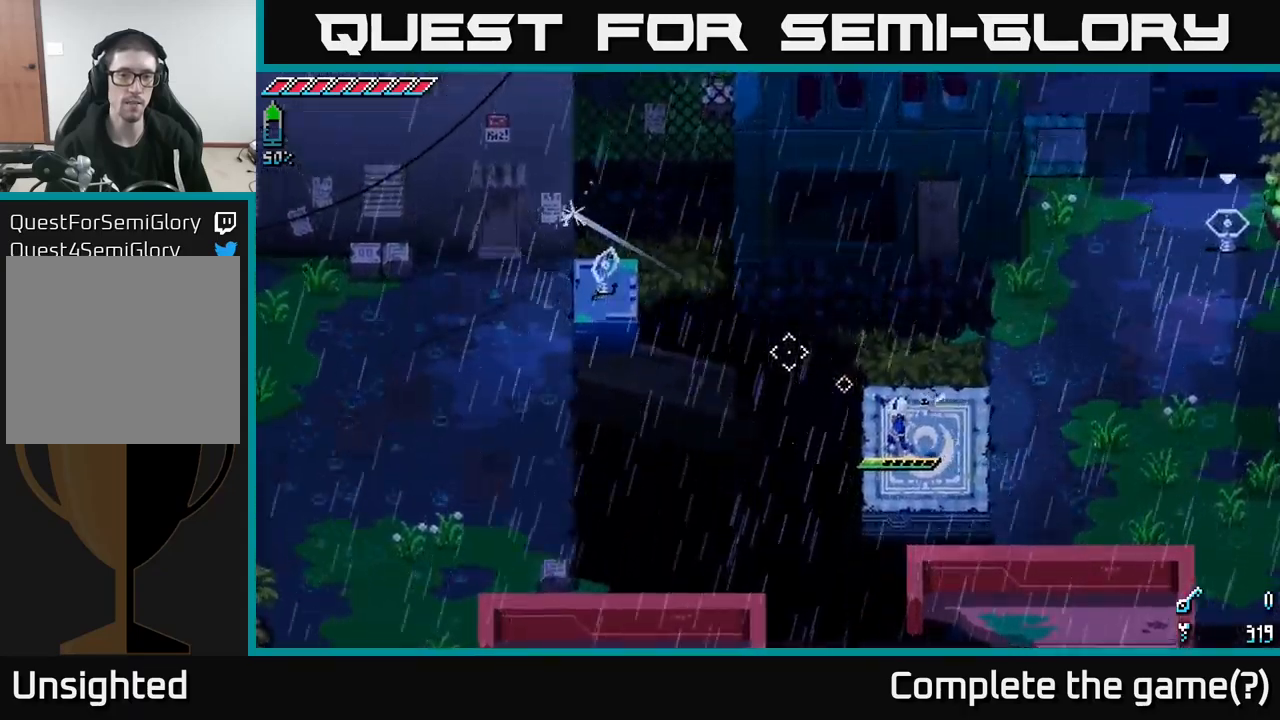
{"buttons": [], "left_stick": "center", "right_stick": "up-left", "events": [[233, "L2", "down"], [333, "L2", "up"]]}
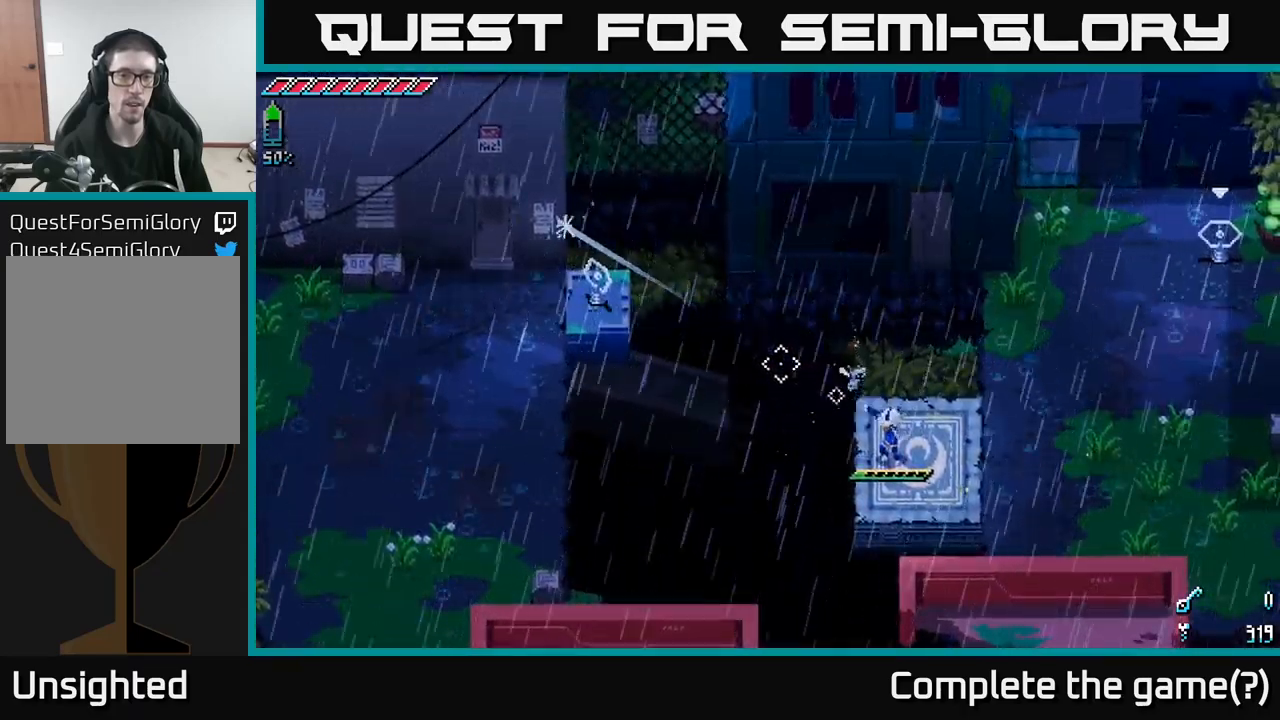
{"buttons": [], "left_stick": "center", "right_stick": "up-left", "events": [[233, "L2", "down"], [333, "L2", "up"]]}
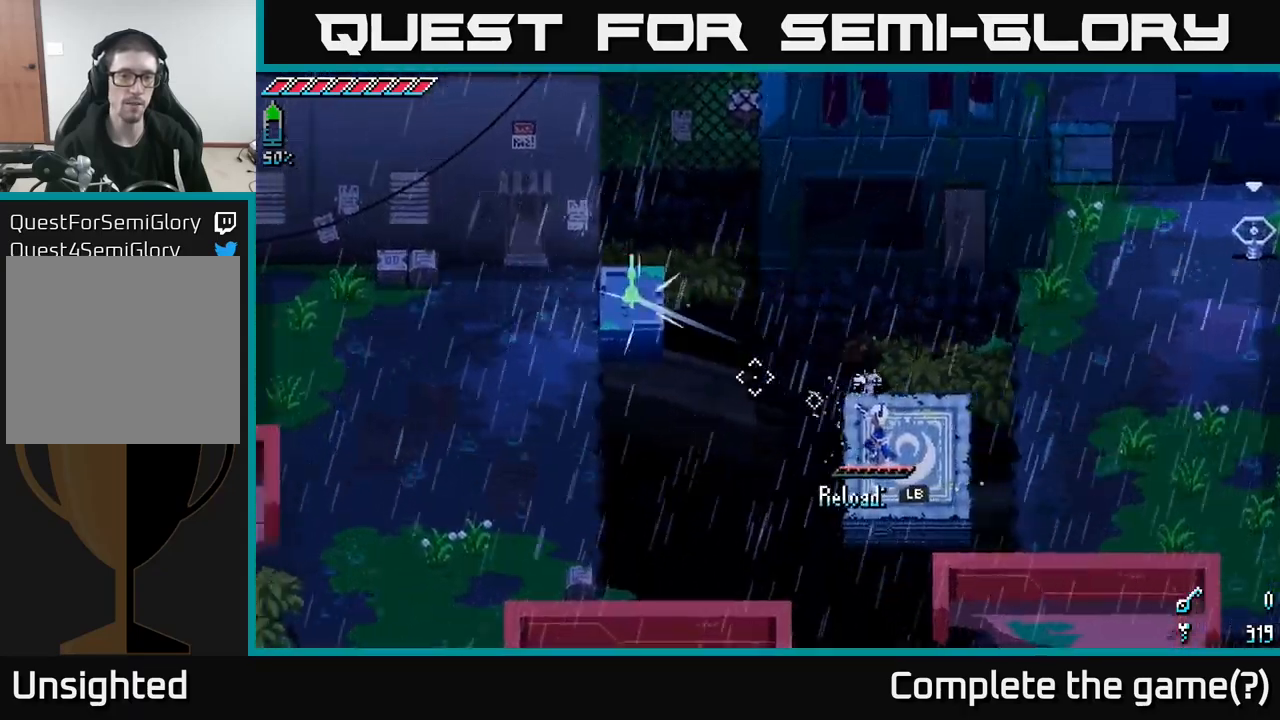
{"buttons": [], "left_stick": "center", "right_stick": "up-left", "events": [[267, "L1", "down"], [367, "L1", "up"]]}
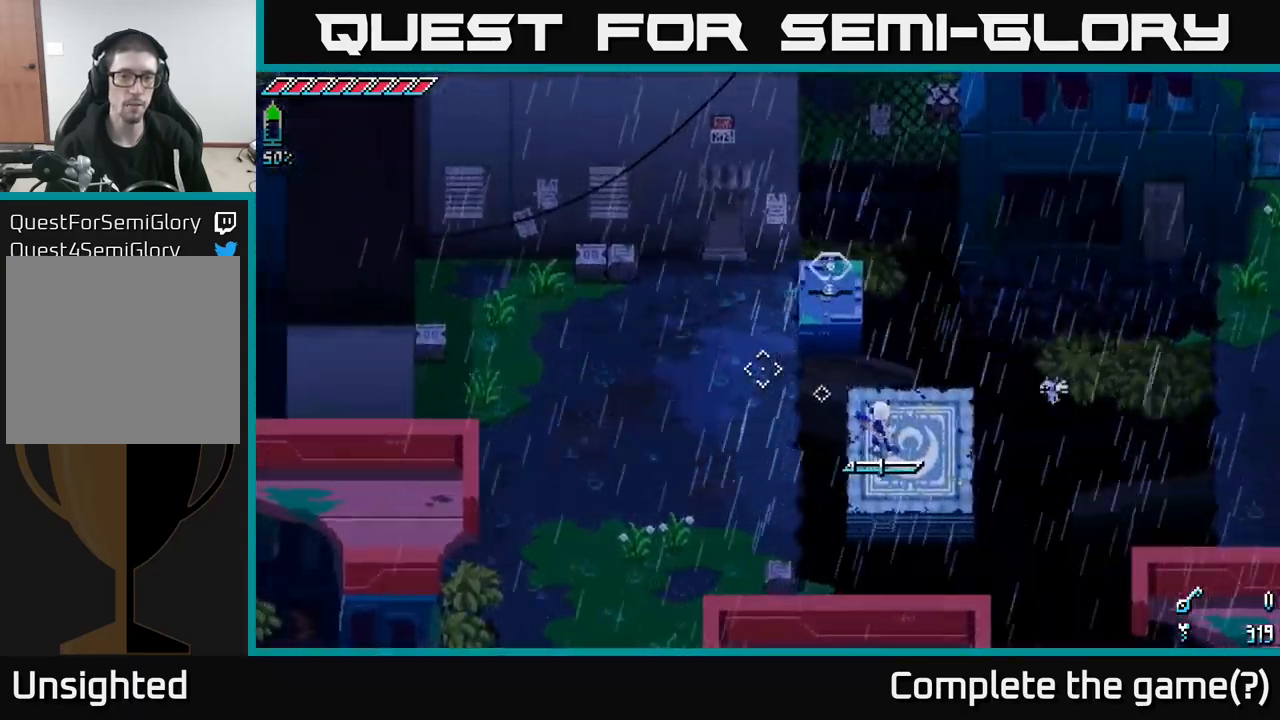
{"buttons": [], "left_stick": "center", "right_stick": "center", "events": [[267, "right_stick", "center"], [367, "L1", "down"], [450, "L1", "up"]]}
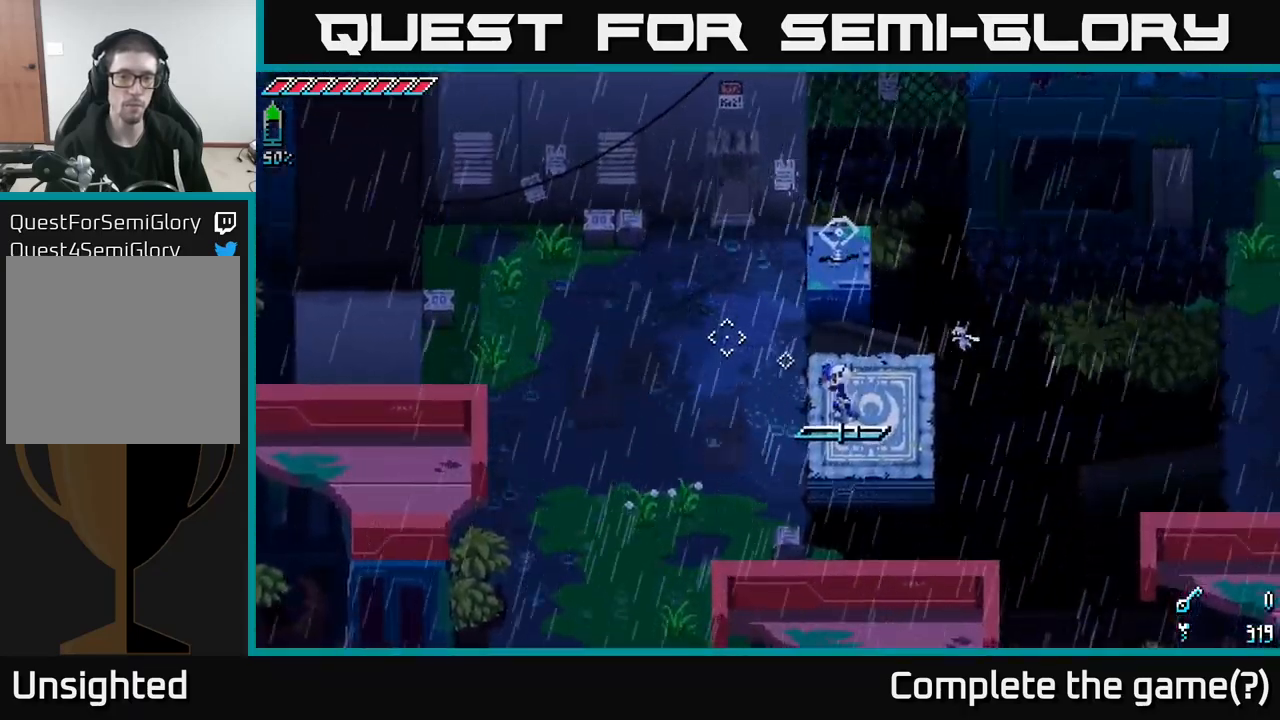
{"buttons": ["A"], "left_stick": "left", "right_stick": "center", "events": [[50, "left_stick", "left"], [50, "right_stick", "left"], [233, "right_stick", "center"], [483, "A", "down"]]}
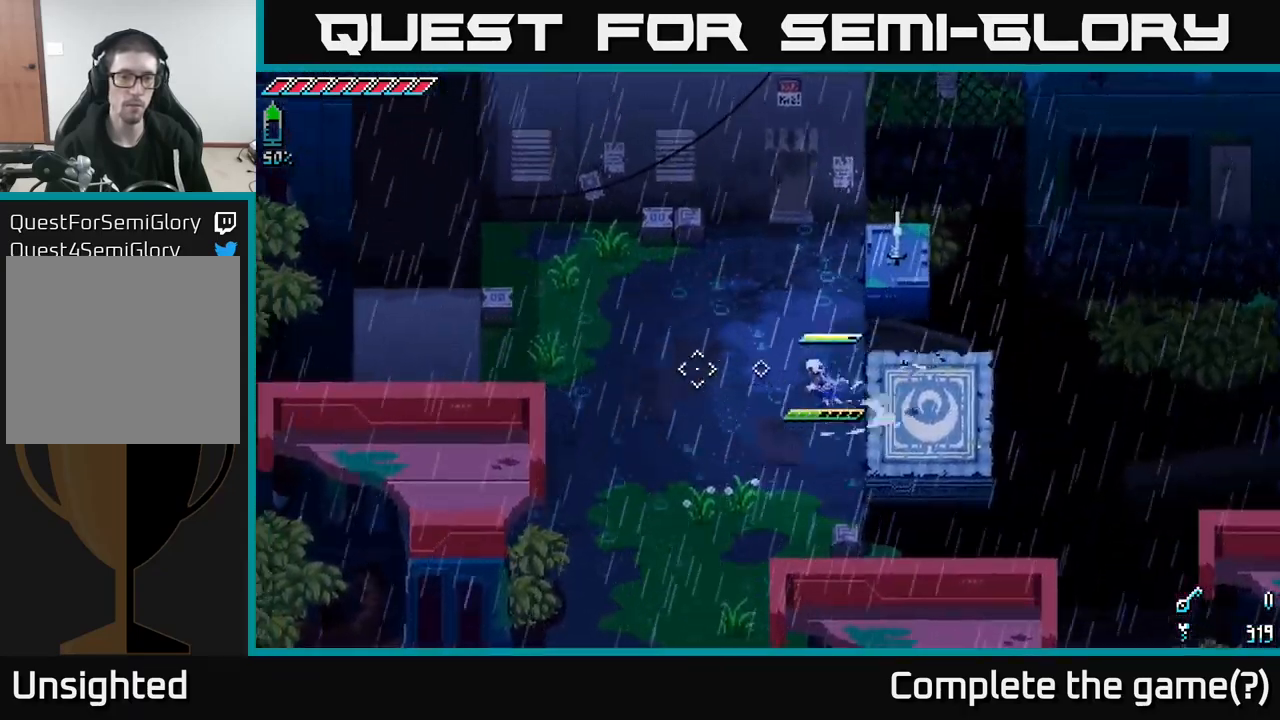
{"buttons": ["X"], "left_stick": "up", "right_stick": "center", "events": [[117, "X", "down"], [150, "A", "up"], [333, "left_stick", "up-left"], [500, "left_stick", "up"]]}
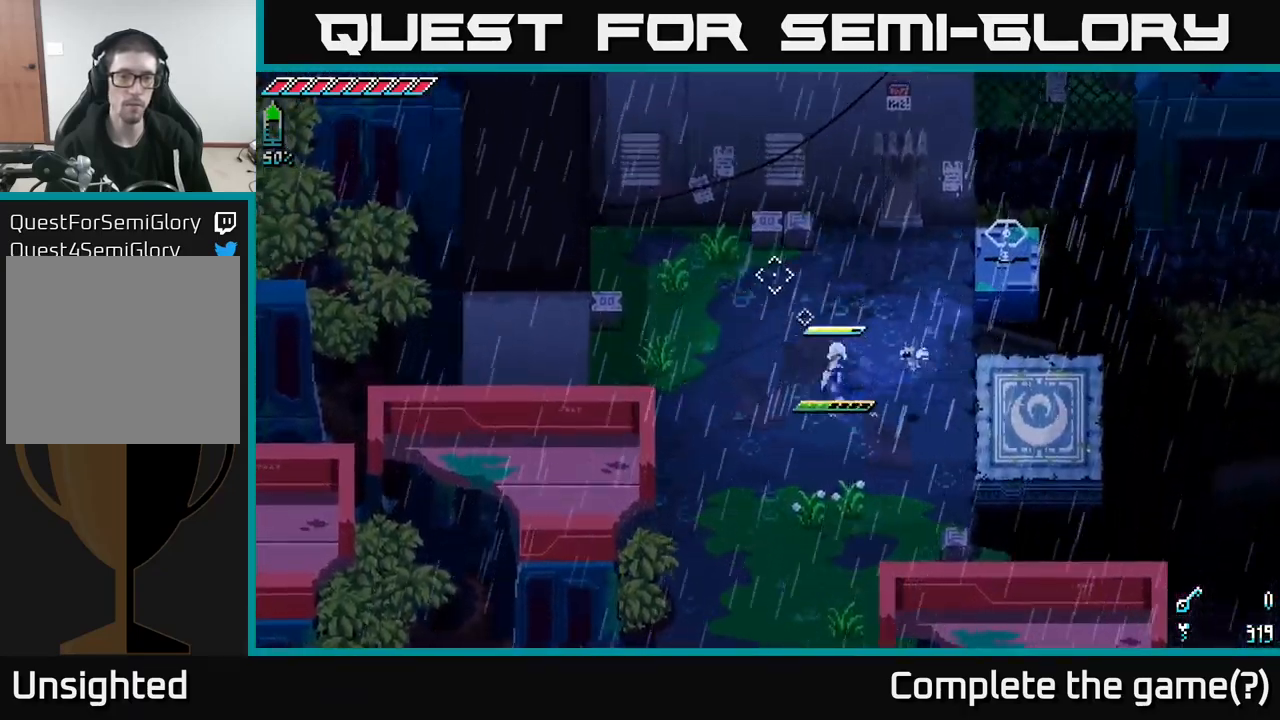
{"buttons": [], "left_stick": "up-left", "right_stick": "center", "events": [[267, "X", "up"], [300, "left_stick", "up-left"], [383, "R2", "down"], [483, "R2", "up"]]}
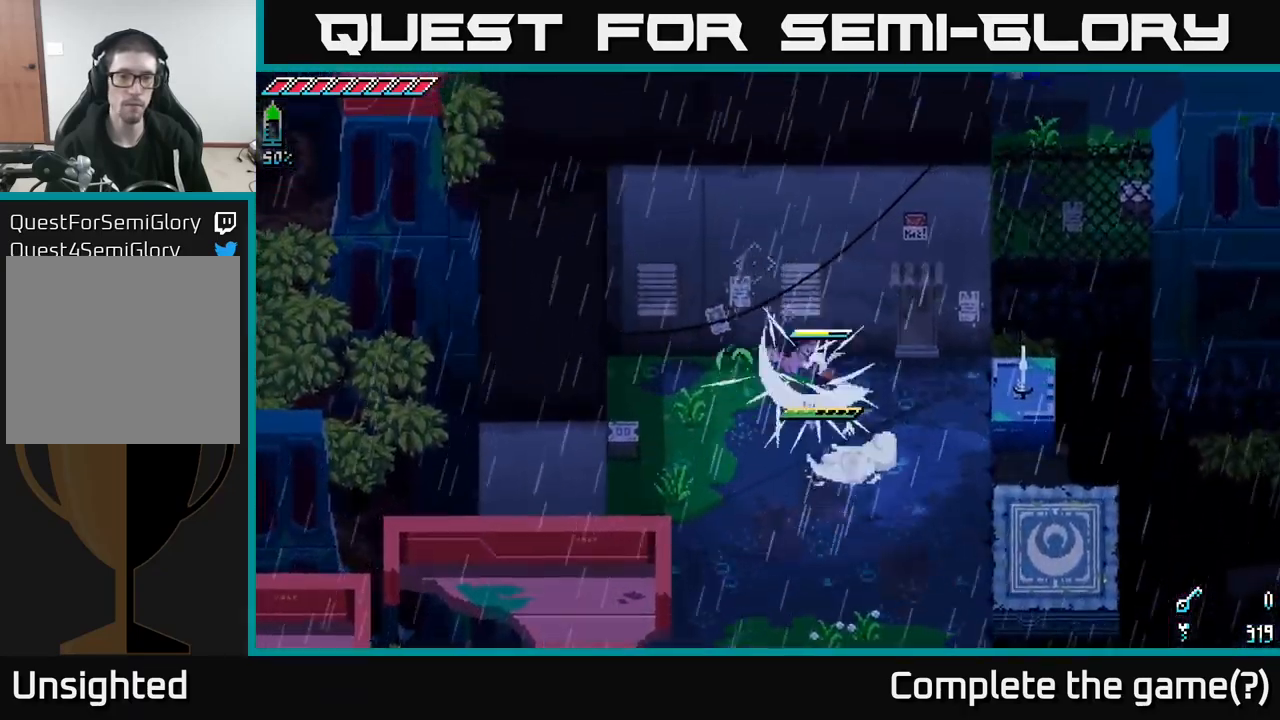
{"buttons": [], "left_stick": "down-left", "right_stick": "center", "events": [[117, "left_stick", "left"], [167, "X", "down"], [483, "X", "up"], [483, "left_stick", "down-left"]]}
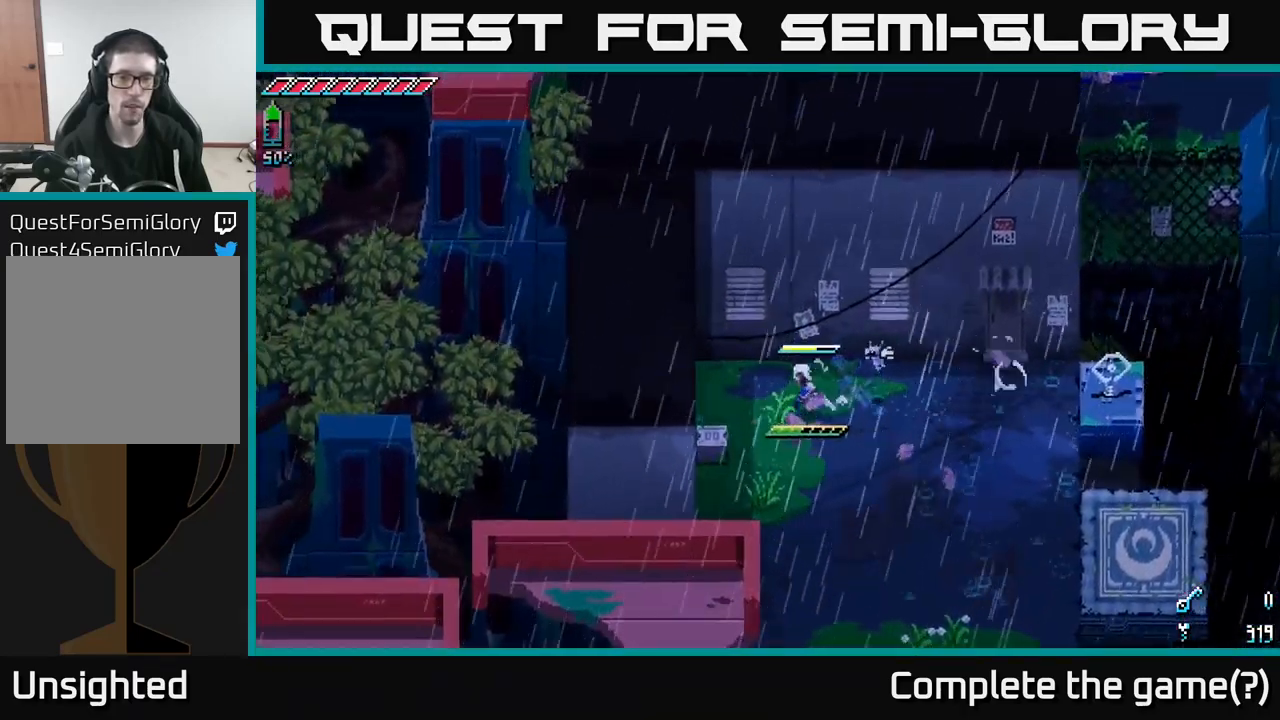
{"buttons": [], "left_stick": "down-right", "right_stick": "center", "events": [[83, "R2", "down"], [217, "R2", "up"], [334, "left_stick", "down"], [467, "left_stick", "down-right"]]}
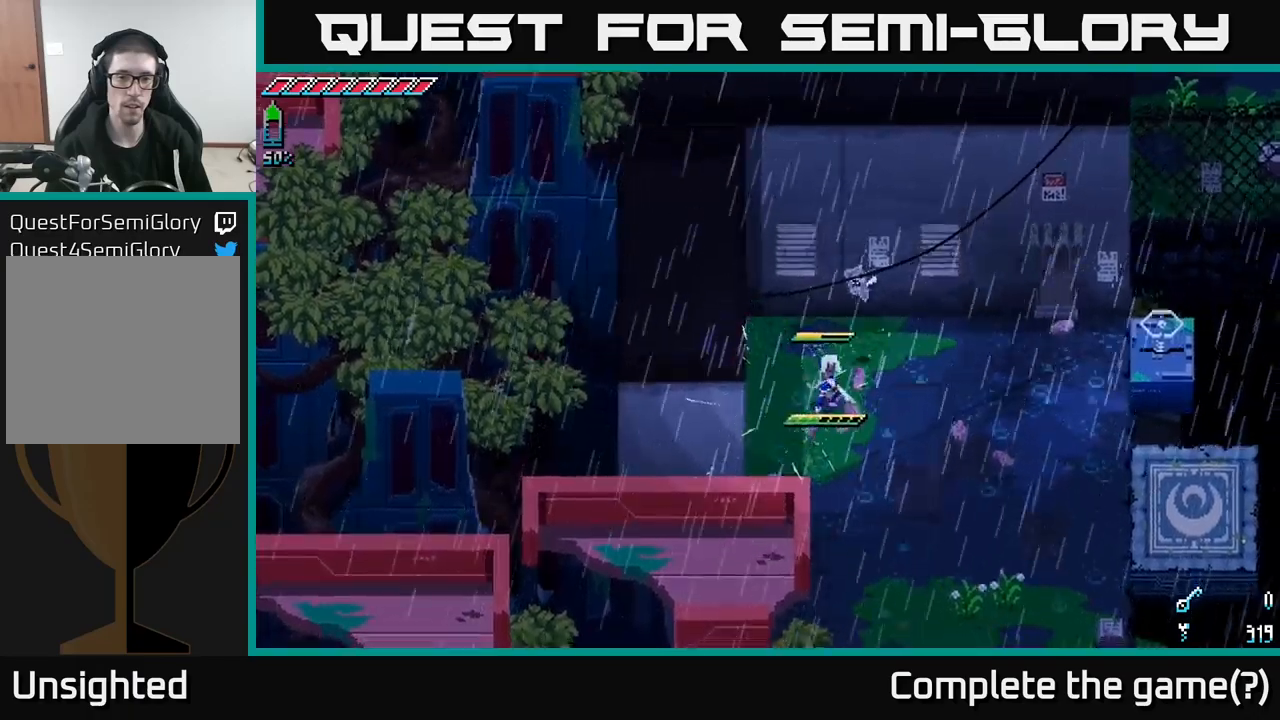
{"buttons": [], "left_stick": "down-right", "right_stick": "center", "events": [[317, "L1", "down"], [400, "L1", "up"]]}
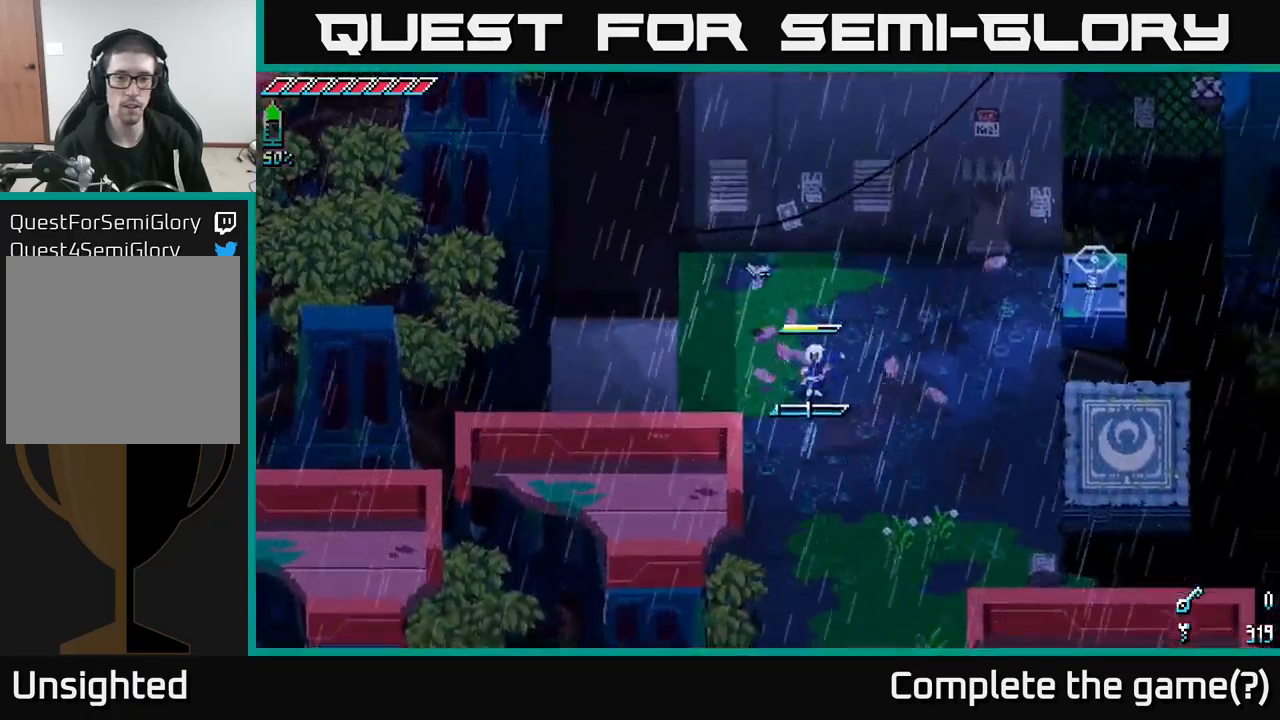
{"buttons": [], "left_stick": "down-right", "right_stick": "center", "events": [[284, "L1", "down"], [384, "L1", "up"]]}
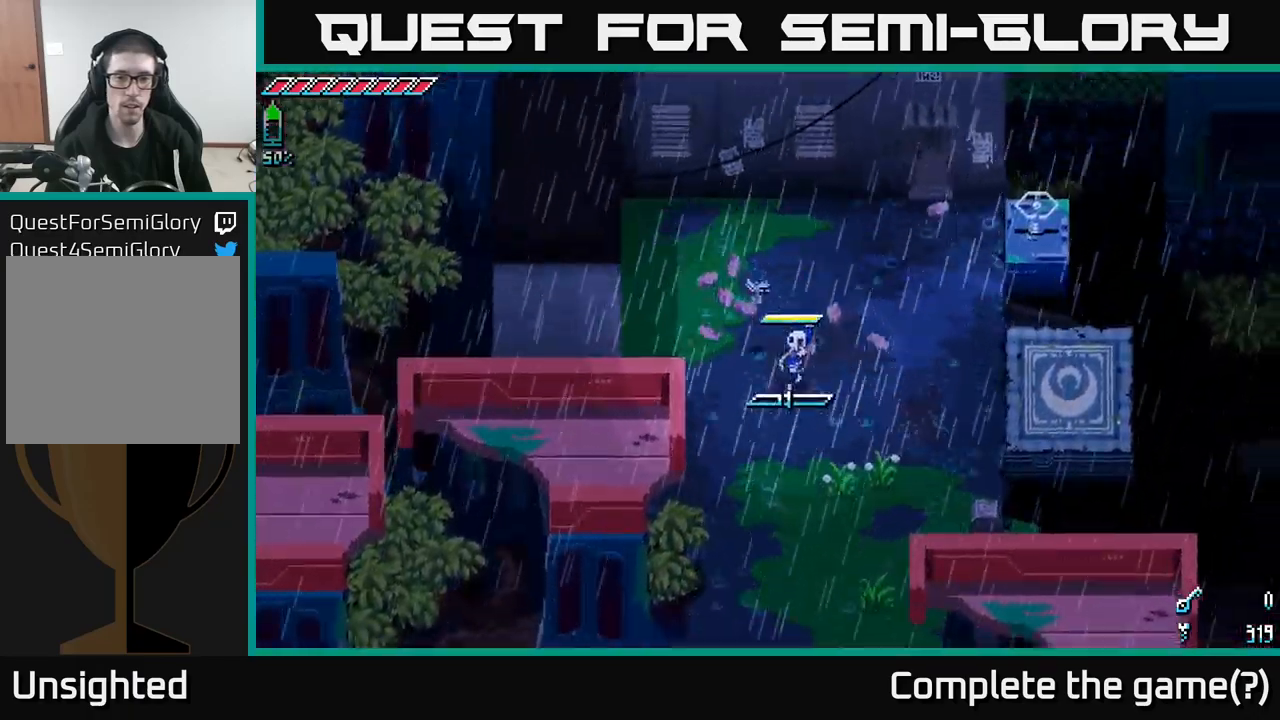
{"buttons": [], "left_stick": "down-right", "right_stick": "center", "events": []}
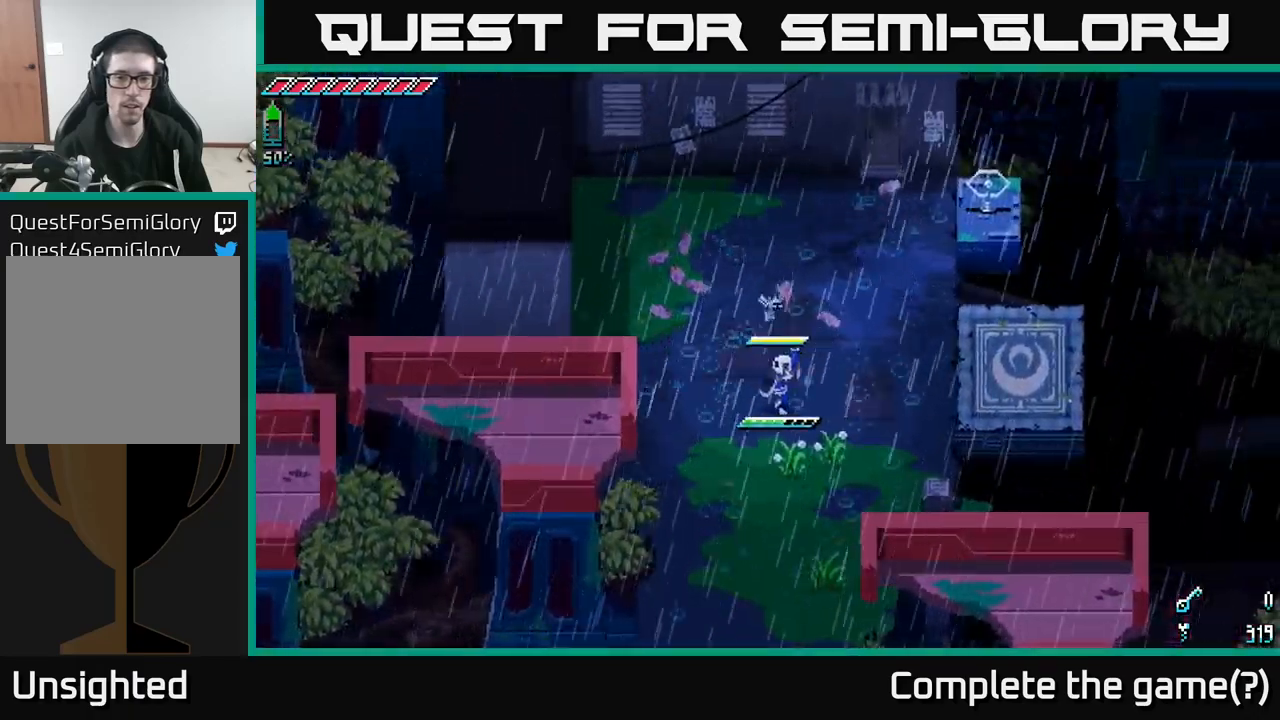
{"buttons": [], "left_stick": "down", "right_stick": "center", "events": [[100, "left_stick", "down"]]}
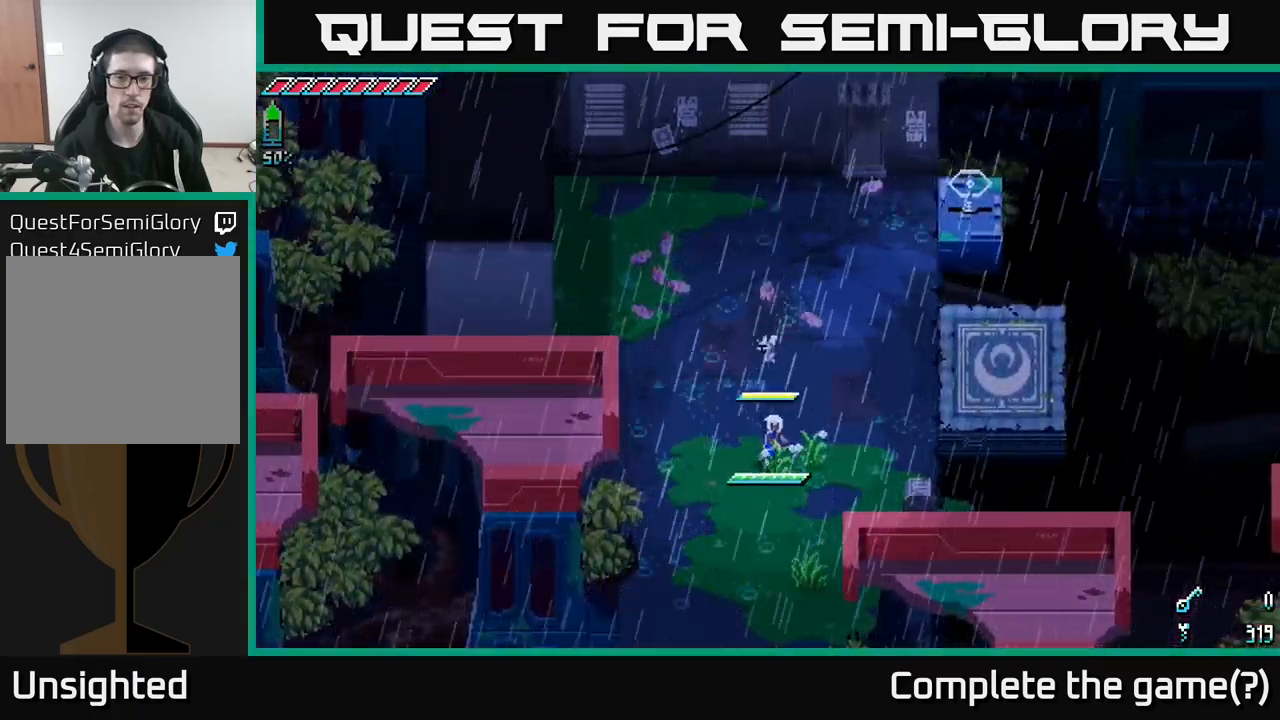
{"buttons": [], "left_stick": "center", "right_stick": "down-left", "events": [[184, "right_stick", "down"], [300, "right_stick", "down-left"], [484, "left_stick", "center"]]}
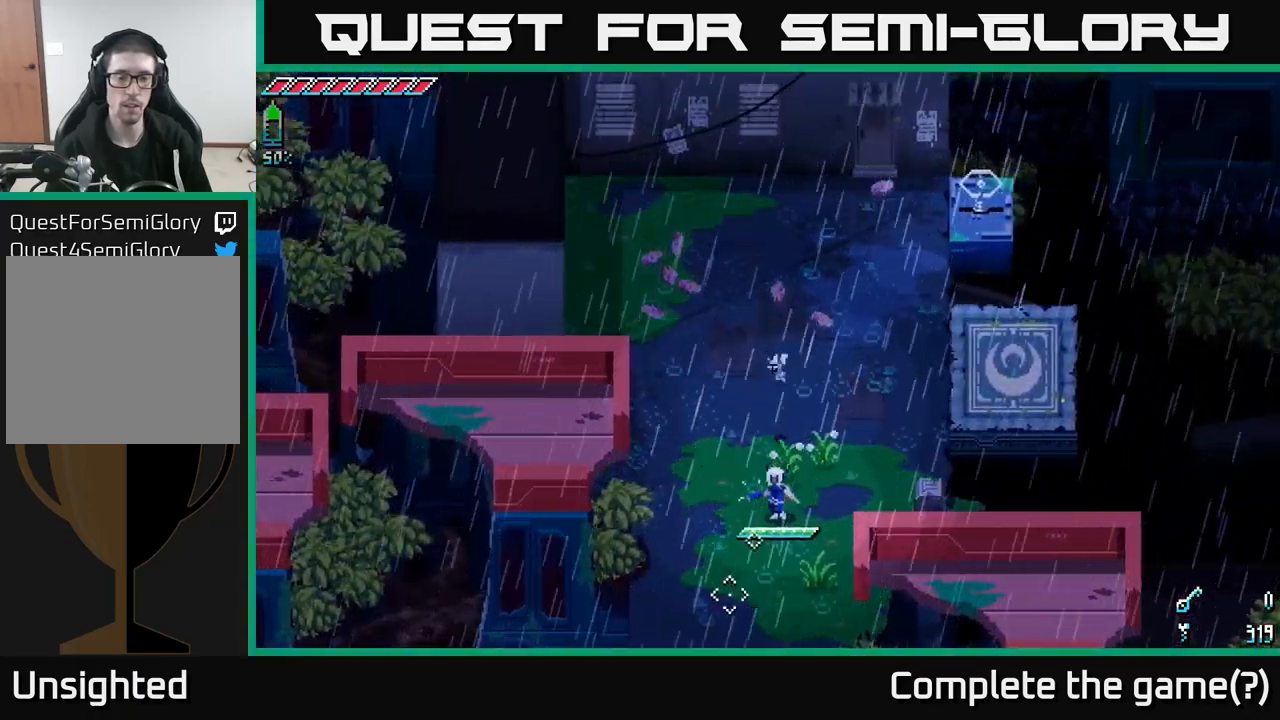
{"buttons": ["R2"], "left_stick": "right", "right_stick": "center", "events": [[100, "right_stick", "center"], [250, "left_stick", "right"], [467, "R2", "down"]]}
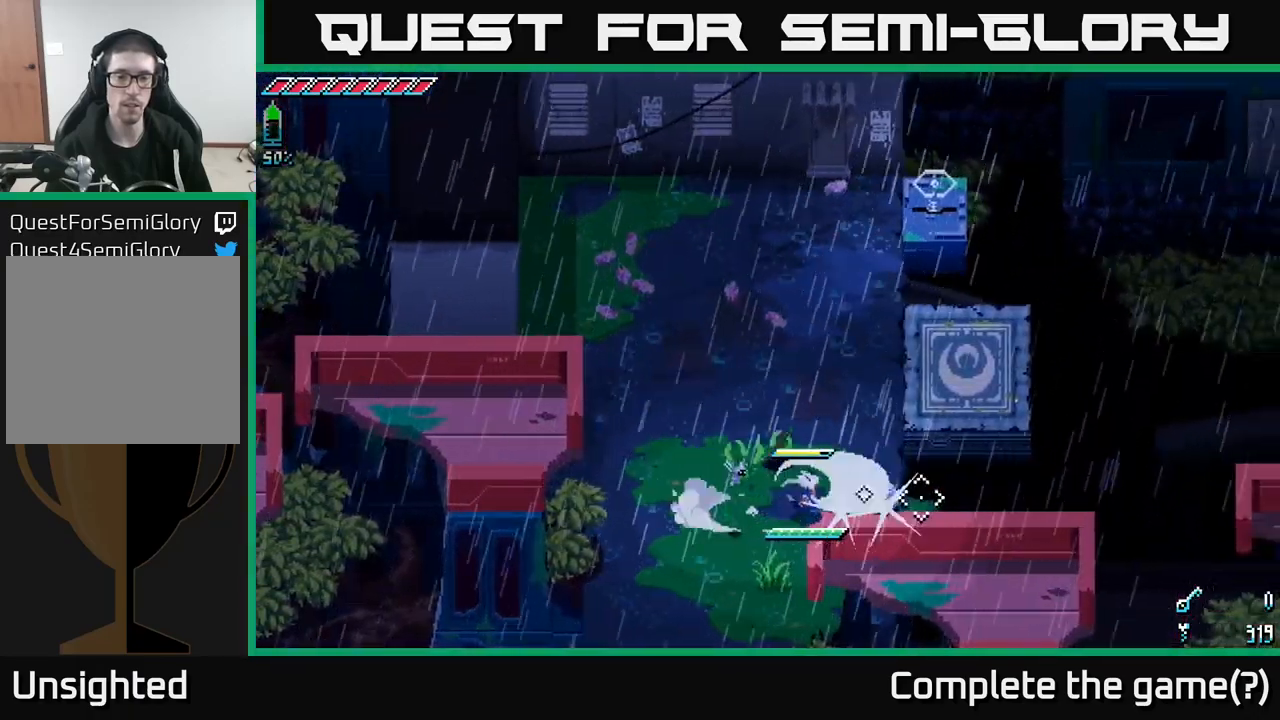
{"buttons": ["X"], "left_stick": "down-left", "right_stick": "center", "events": [[50, "R2", "up"], [84, "left_stick", "center"], [167, "left_stick", "left"], [317, "left_stick", "down-left"], [384, "X", "down"]]}
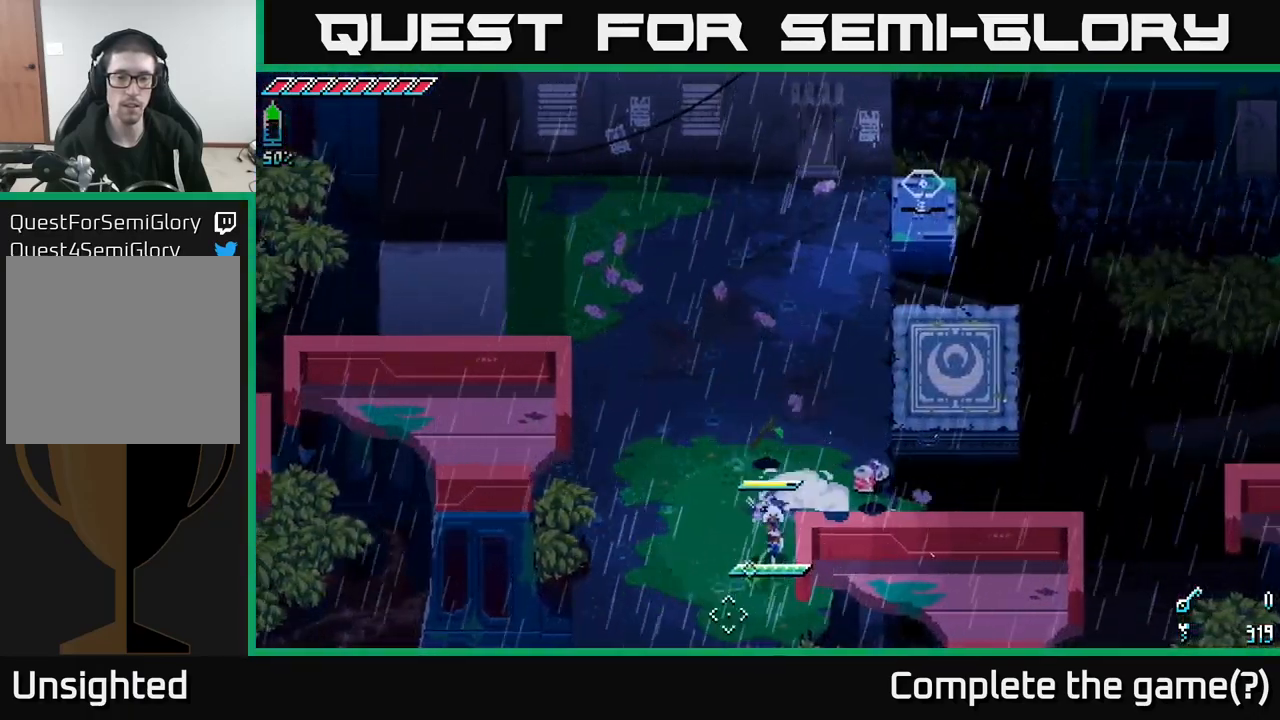
{"buttons": [], "left_stick": "up-right", "right_stick": "center", "events": [[34, "X", "up"], [84, "left_stick", "up"], [217, "left_stick", "up-right"]]}
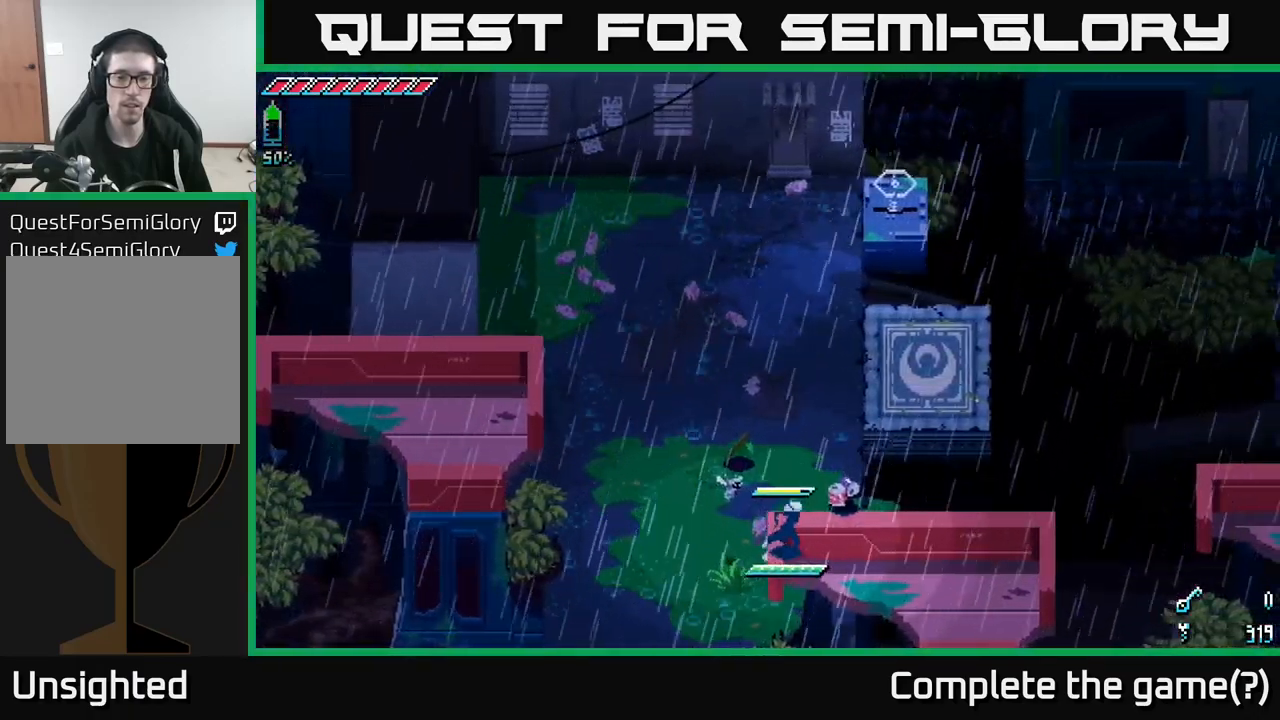
{"buttons": [], "left_stick": "up-left", "right_stick": "center", "events": [[84, "left_stick", "up-left"], [250, "X", "down"], [250, "left_stick", "up"], [484, "left_stick", "up-left"], [500, "X", "up"]]}
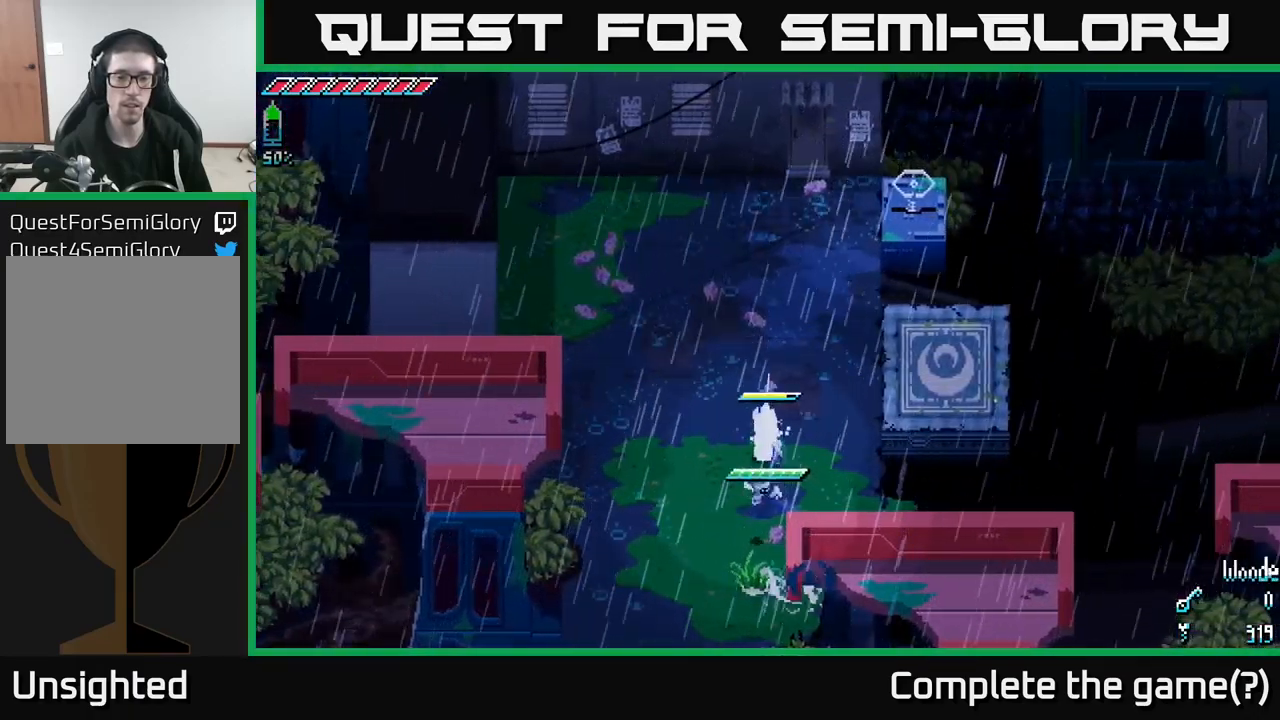
{"buttons": ["X"], "left_stick": "left", "right_stick": "center", "events": [[17, "left_stick", "left"], [200, "X", "down"]]}
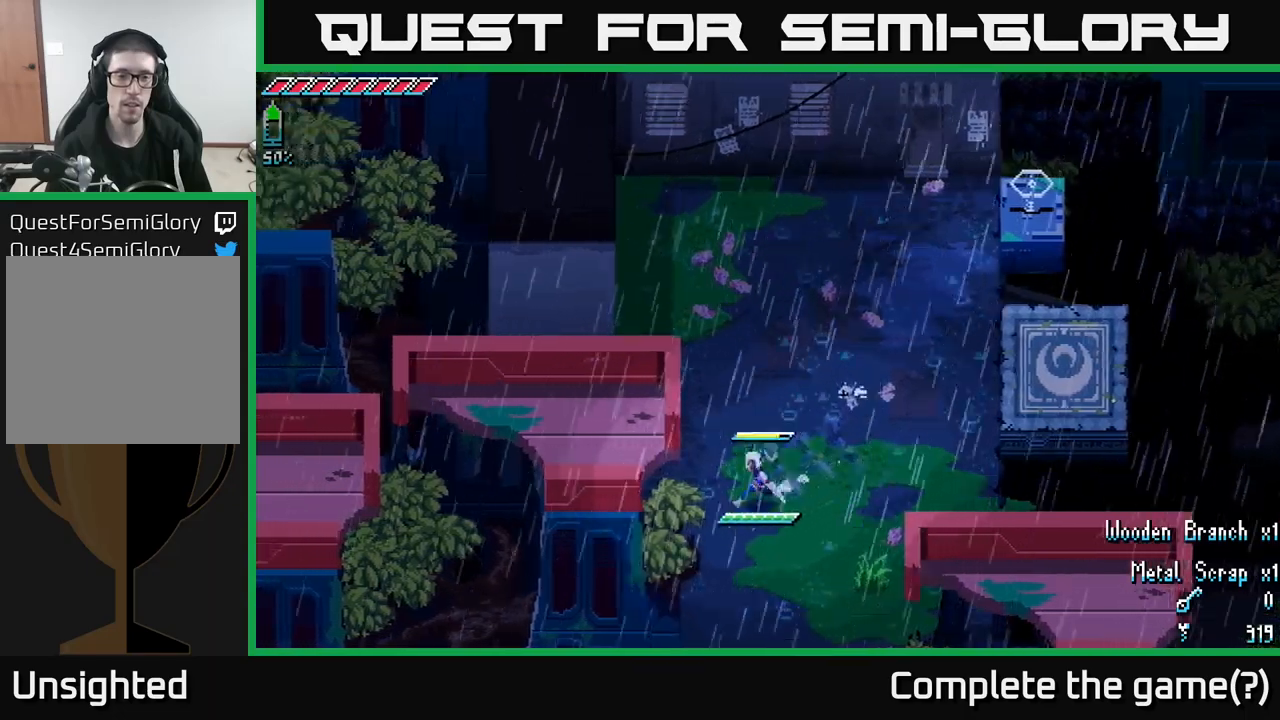
{"buttons": [], "left_stick": "up-left", "right_stick": "left", "events": [[150, "X", "up"], [233, "left_stick", "up-left"], [350, "right_stick", "left"]]}
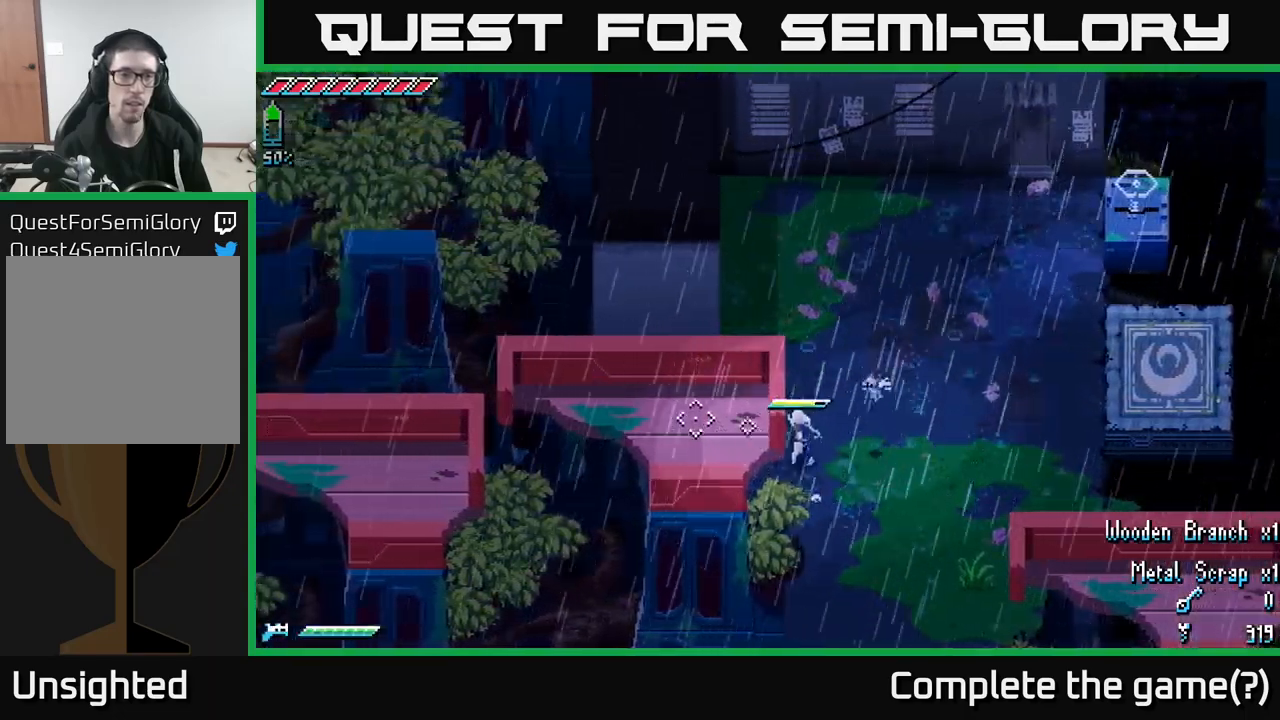
{"buttons": [], "left_stick": "up-left", "right_stick": "left", "events": []}
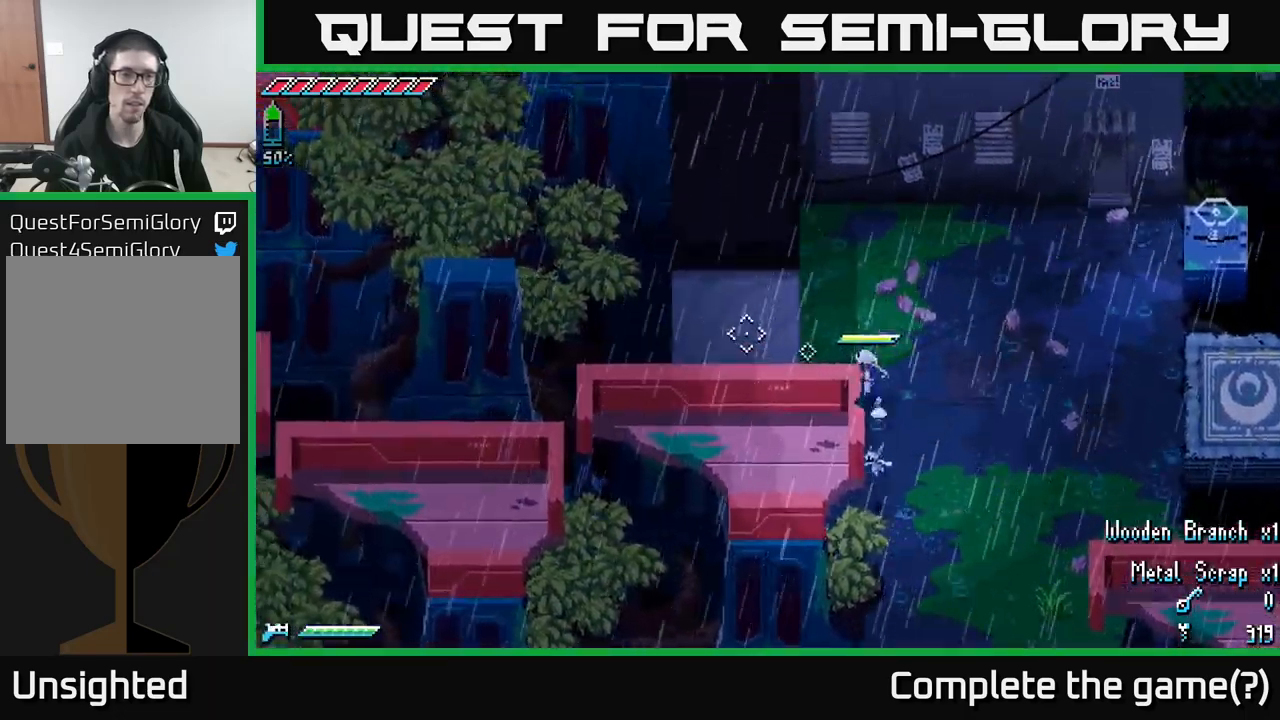
{"buttons": [], "left_stick": "up-left", "right_stick": "left", "events": []}
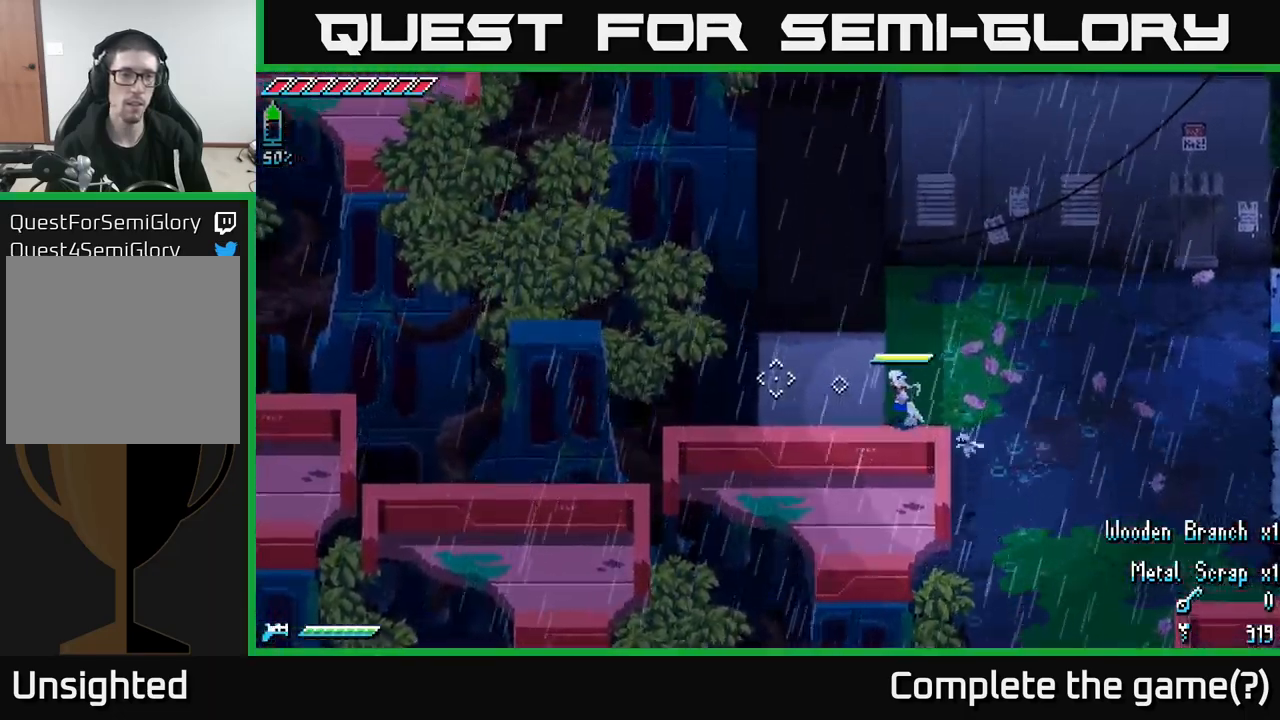
{"buttons": [], "left_stick": "center", "right_stick": "center", "events": [[300, "left_stick", "center"], [500, "right_stick", "center"]]}